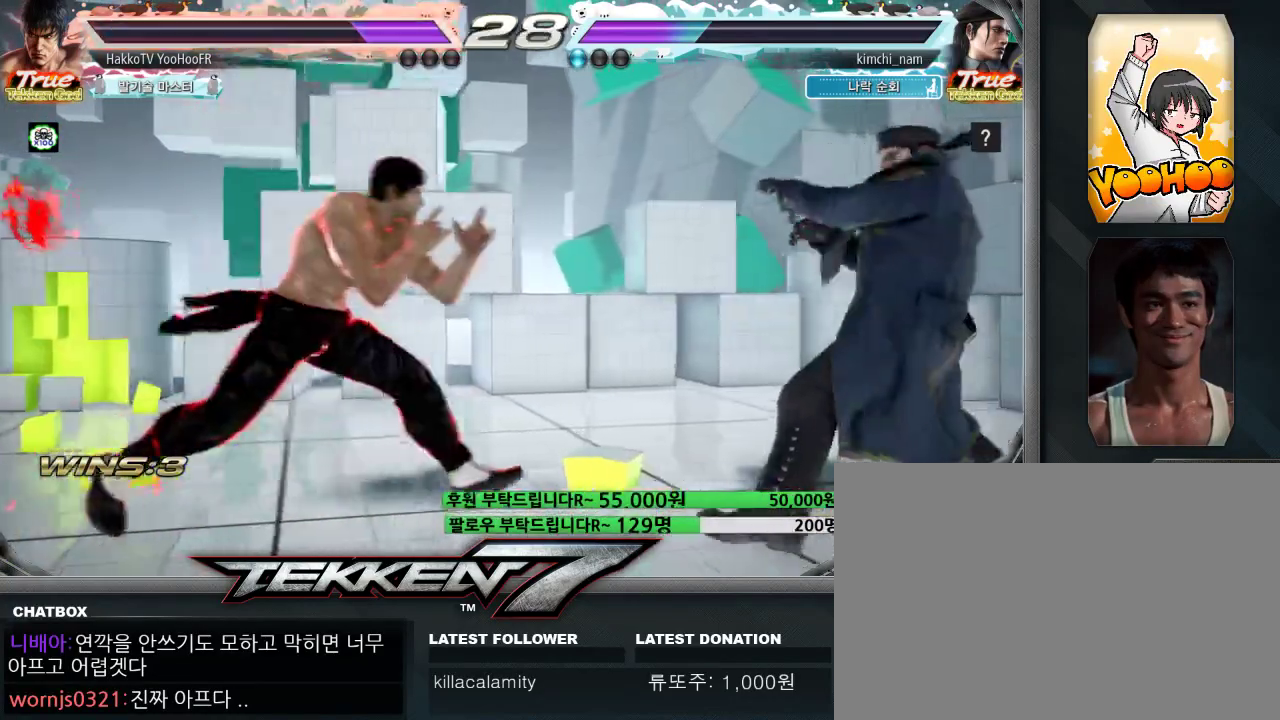
Gameplay with a controller (arcade stick); each line is a JSON object with the inputs held at the frame after it. "events" lists button and stick changes between this image and that frame as [ms after this image, input, new state], when the widget could be followed in between. Not read: L3 R3.
{"buttons": [], "left_stick": "center", "events": [[67, "SQUARE", "down"], [150, "left_stick", "center"], [183, "TRIANGLE", "down"], [200, "SQUARE", "up"], [317, "CROSS", "down"], [333, "TRIANGLE", "up"], [383, "CROSS", "up"], [450, "CROSS", "down"], [500, "CROSS", "up"]]}
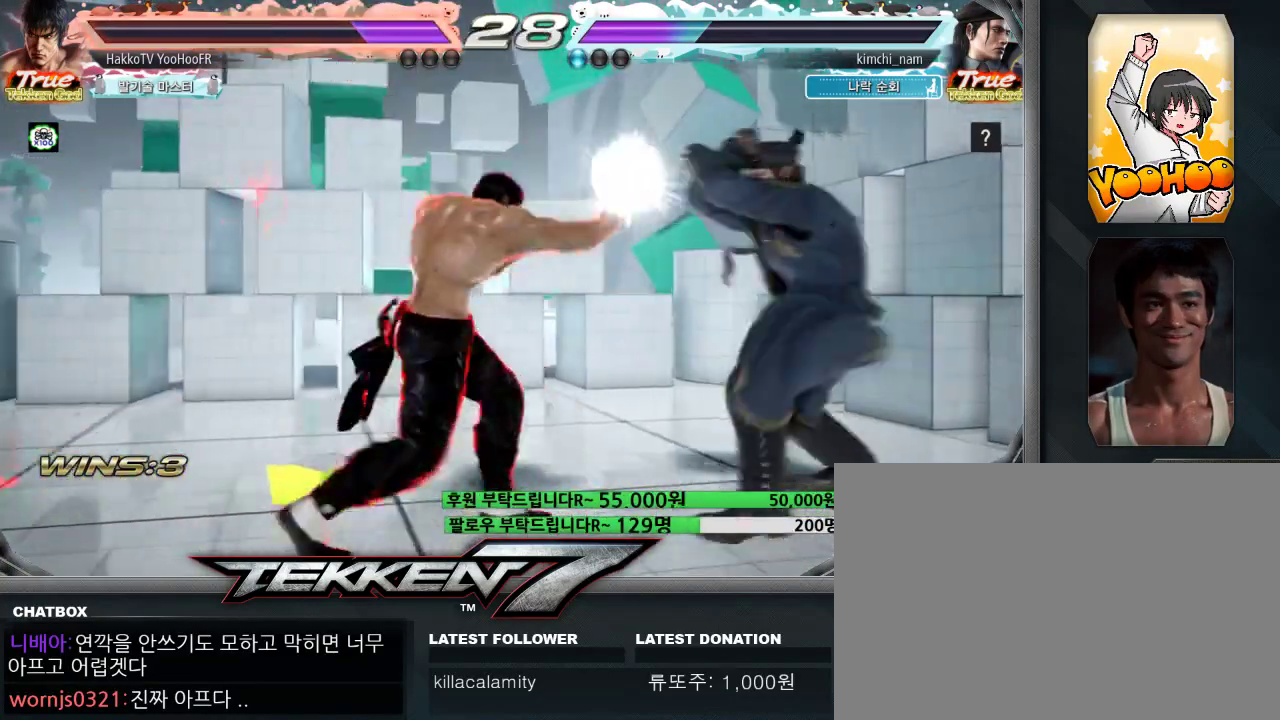
{"buttons": ["TRIANGLE"], "left_stick": "center", "events": [[100, "CROSS", "down"], [183, "CROSS", "up"], [233, "TRIANGLE", "down"]]}
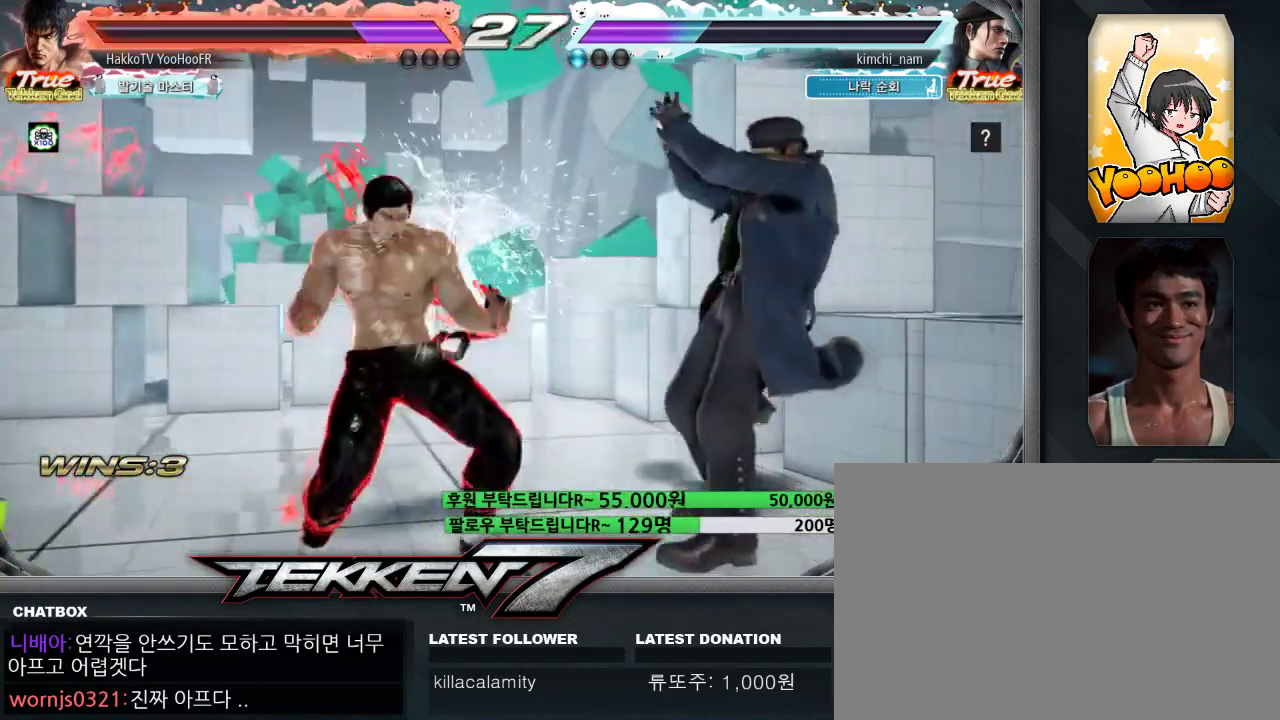
{"buttons": ["TRIANGLE"], "left_stick": "left", "events": [[33, "left_stick", "up"], [117, "left_stick", "center"], [217, "left_stick", "left"]]}
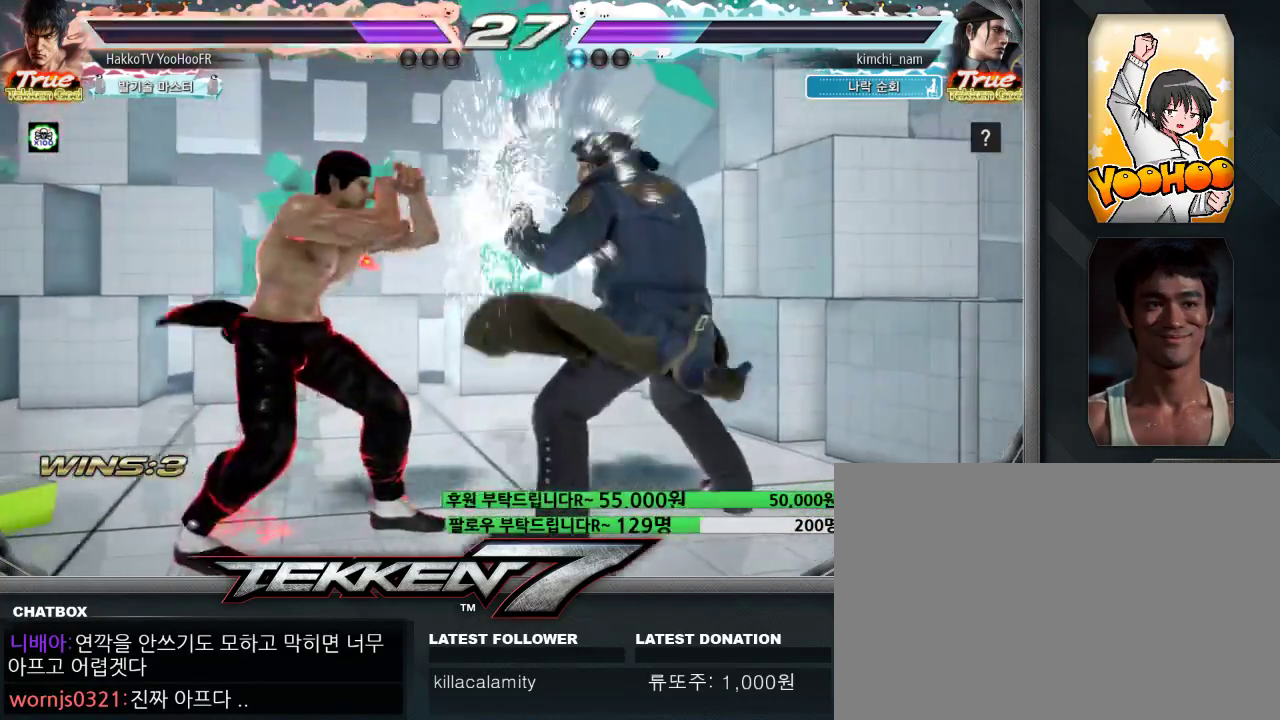
{"buttons": [], "left_stick": "center"}
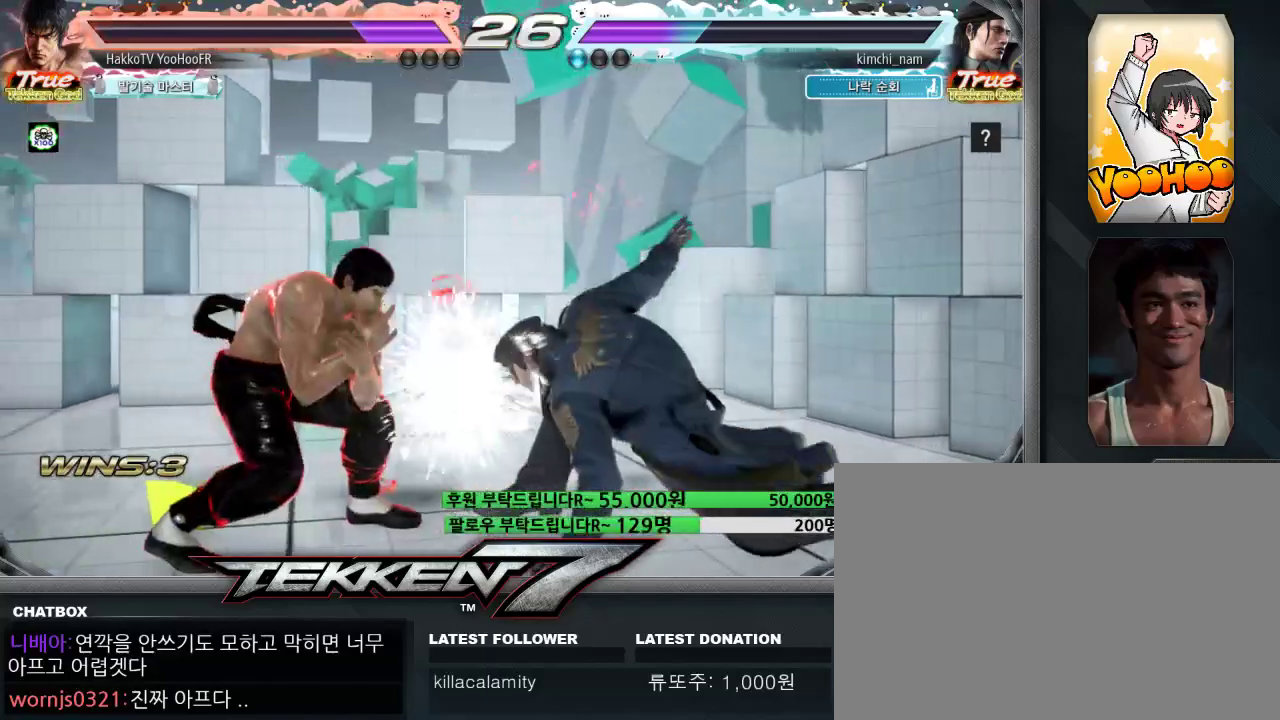
{"buttons": [], "left_stick": "center", "events": [[83, "SQUARE", "down"], [150, "SQUARE", "up"], [250, "TRIANGLE", "down"], [283, "TRIANGLE", "up"], [400, "TRIANGLE", "down"], [433, "TRIANGLE", "up"]]}
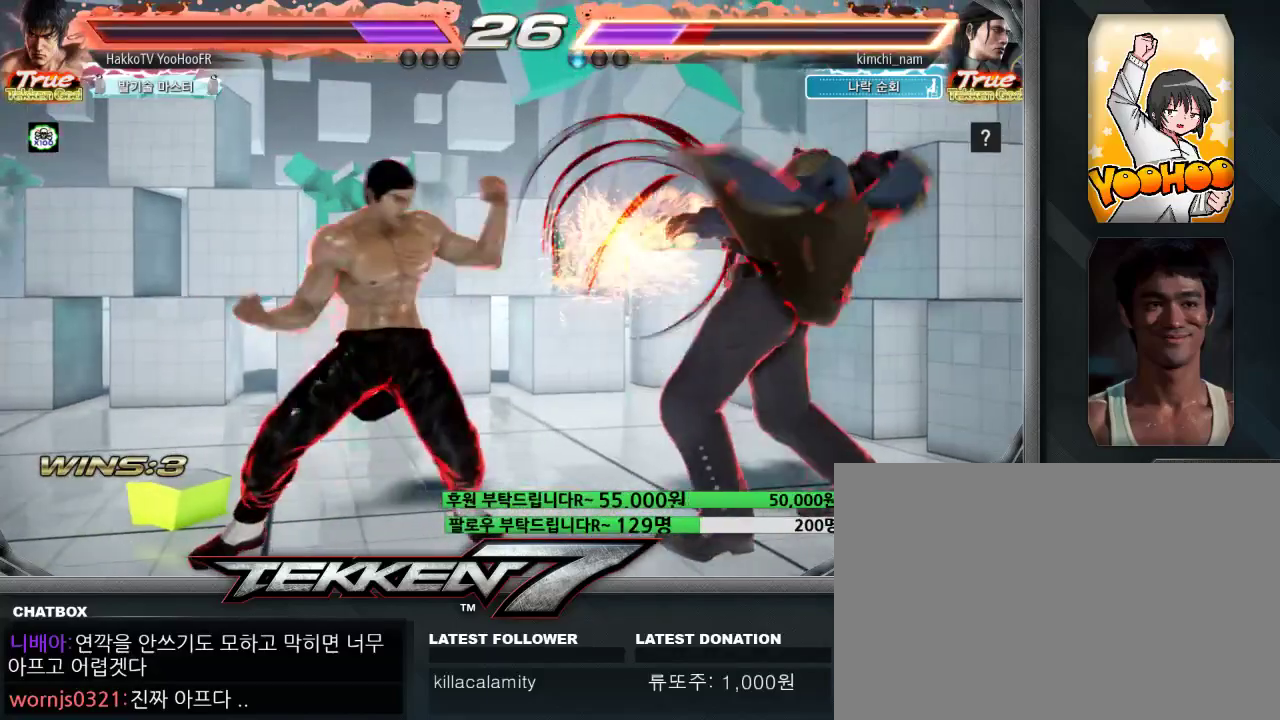
{"buttons": [], "left_stick": "center", "events": [[83, "TRIANGLE", "down"], [117, "TRIANGLE", "up"], [250, "TRIANGLE", "down"], [433, "TRIANGLE", "up"]]}
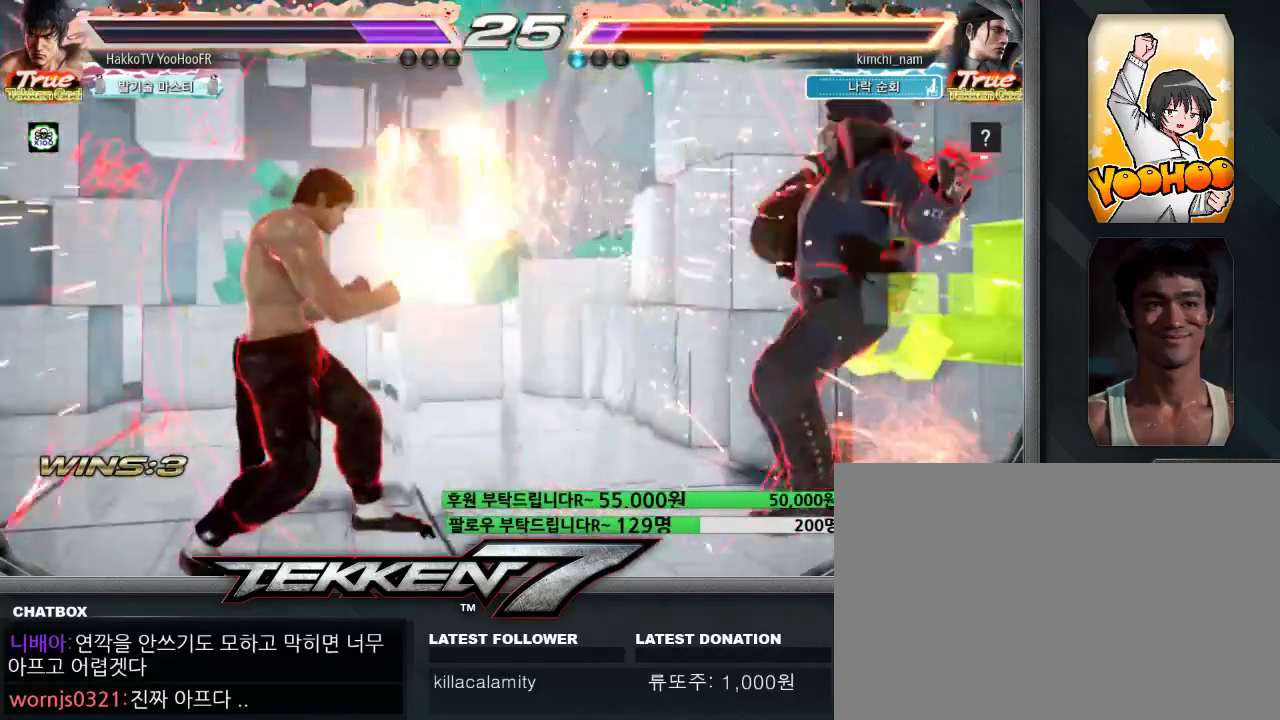
{"buttons": [], "left_stick": "down-right", "events": [[83, "left_stick", "up"], [183, "left_stick", "center"], [367, "left_stick", "down-right"]]}
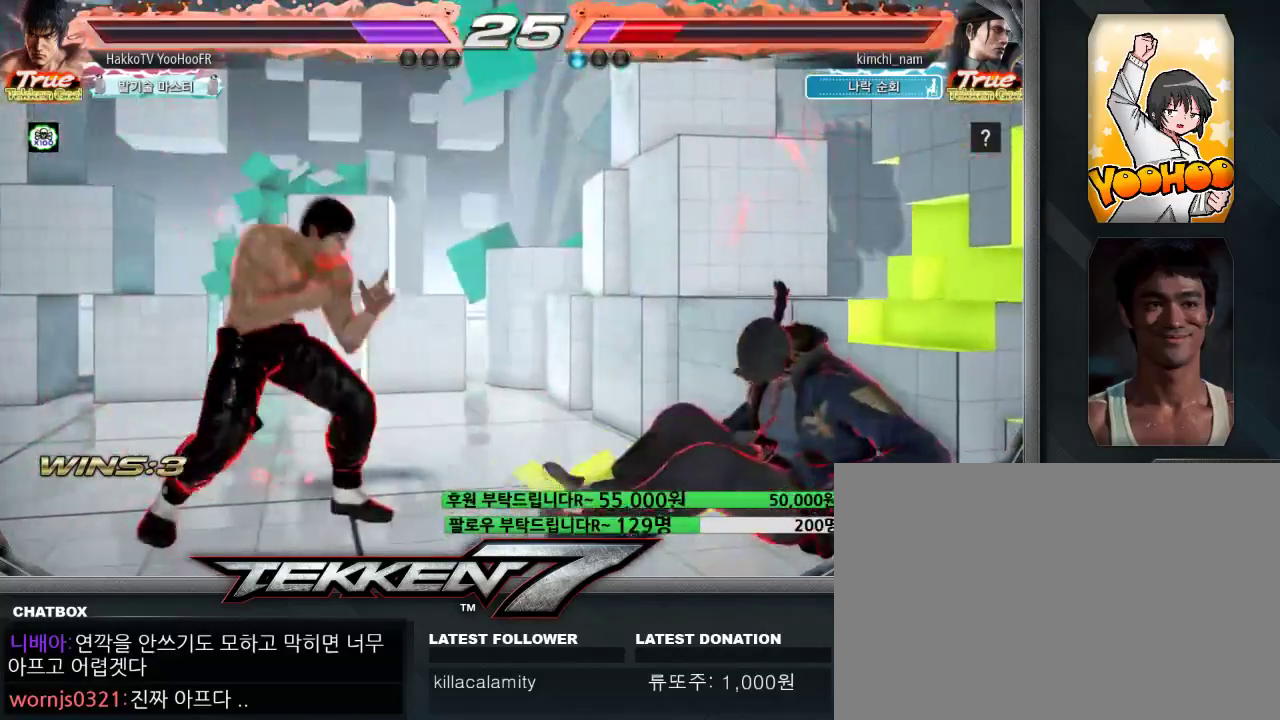
{"buttons": ["SQUARE", "TRIANGLE"], "left_stick": "right"}